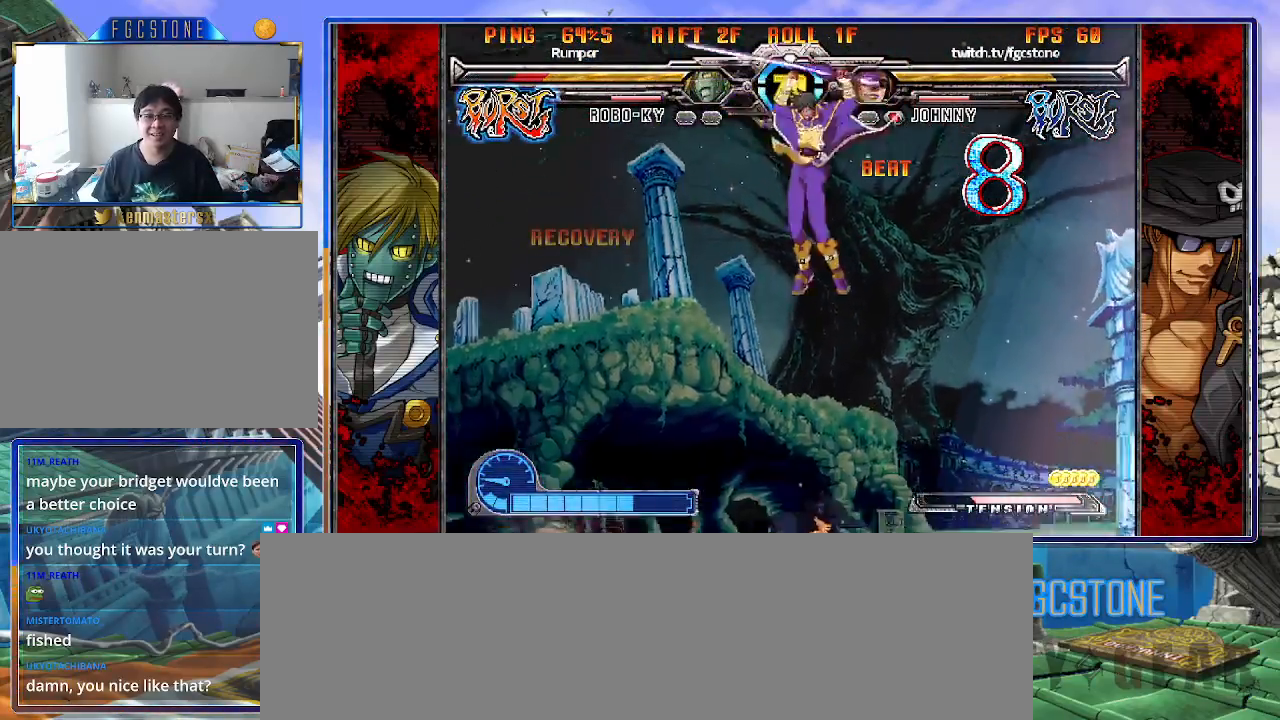
Gameplay with a controller (arcade stick); each line is a JSON object with the inputs held at the frame after it. "events" lists button and stick changes between this image and that frame as [ms after this image, input, new state], when the widget could be followed in between. Not read: L3 R3.
{"buttons": [], "left_stick": "right", "events": [[183, "left_stick", "left"], [467, "left_stick", "right"]]}
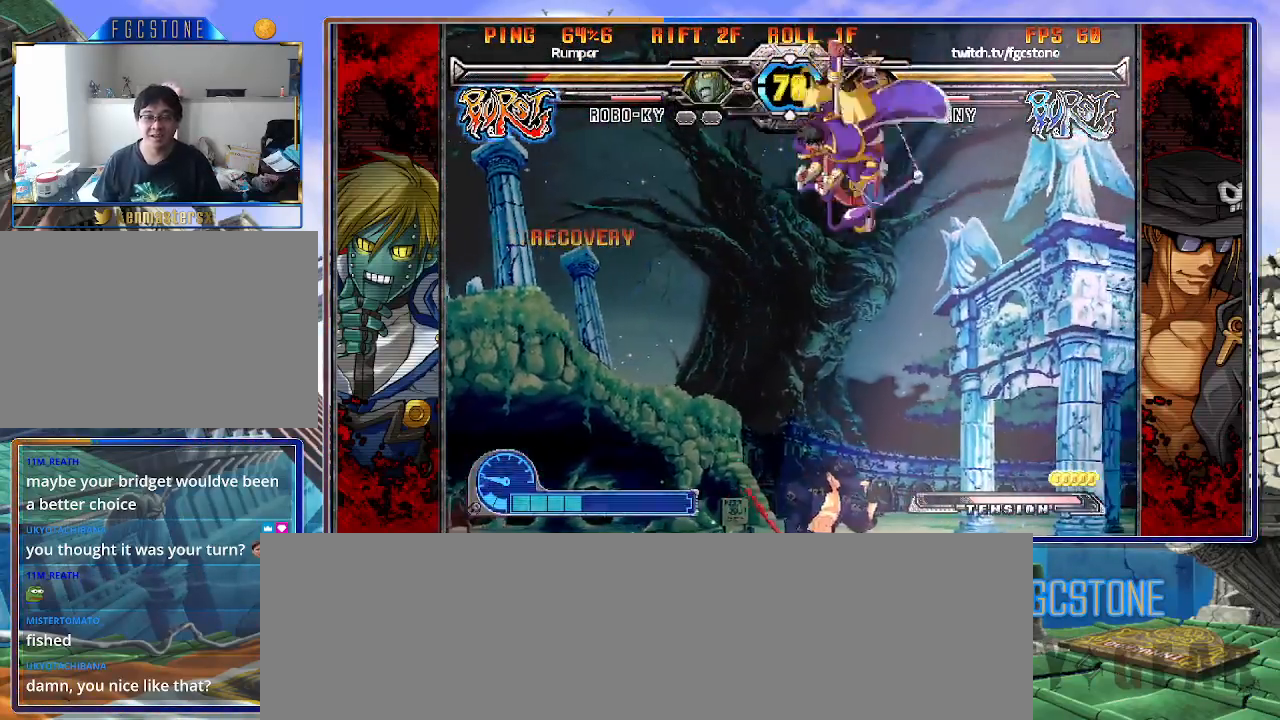
{"buttons": [], "left_stick": "right", "events": [[183, "left_stick", "left"], [283, "left_stick", "right"], [350, "left_stick", "down"], [483, "left_stick", "right"]]}
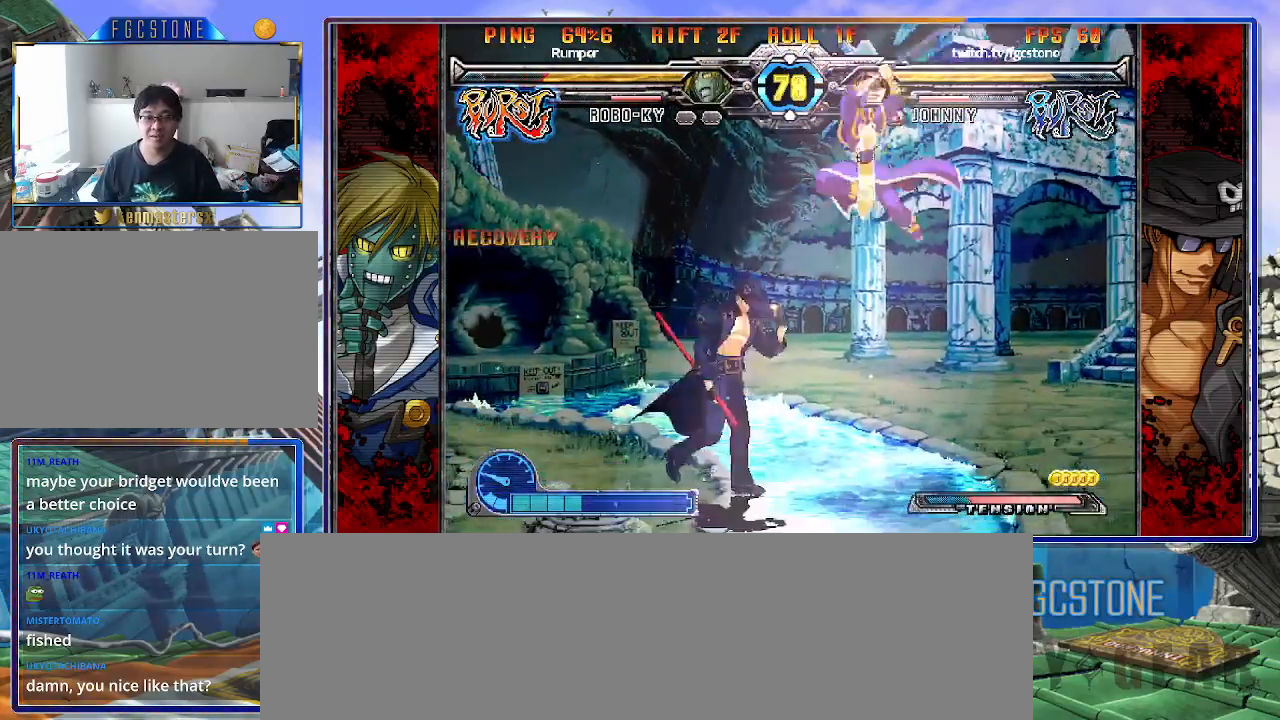
{"buttons": [], "left_stick": "right", "events": [[50, "HS", "down"], [100, "HS", "up"], [100, "left_stick", "center"], [267, "left_stick", "right"], [350, "left_stick", "center"], [417, "left_stick", "right"]]}
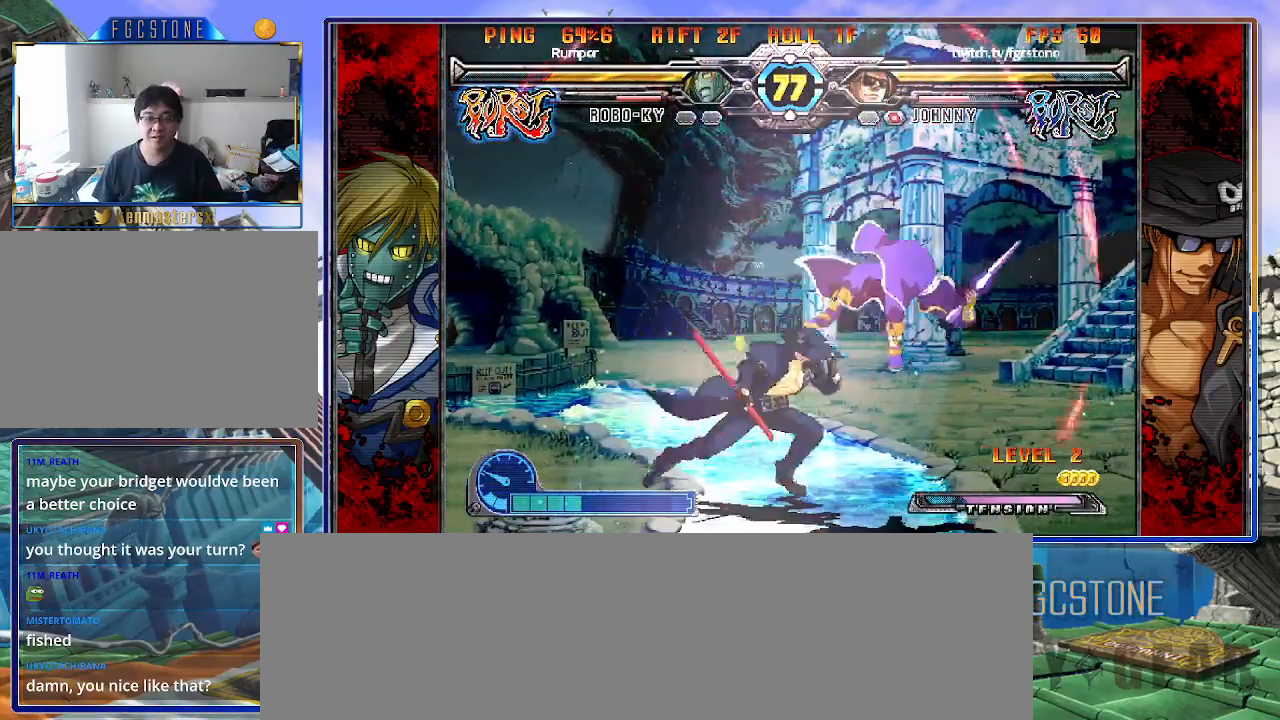
{"buttons": [], "left_stick": "right", "events": [[133, "S", "down"], [233, "S", "up"], [333, "HS", "down"], [417, "HS", "up"]]}
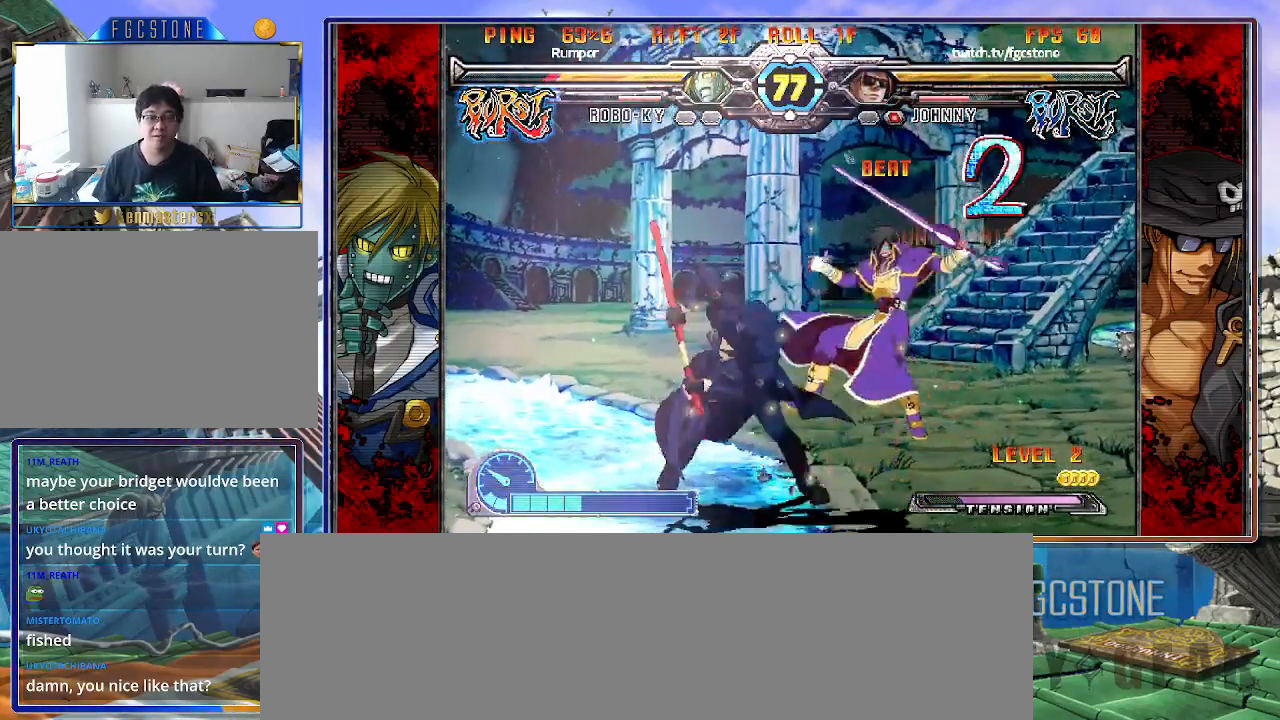
{"buttons": [], "left_stick": "center", "events": [[67, "left_stick", "left"], [183, "left_stick", "down"], [267, "left_stick", "right"], [317, "P", "down"], [350, "left_stick", "center"], [367, "P", "up"]]}
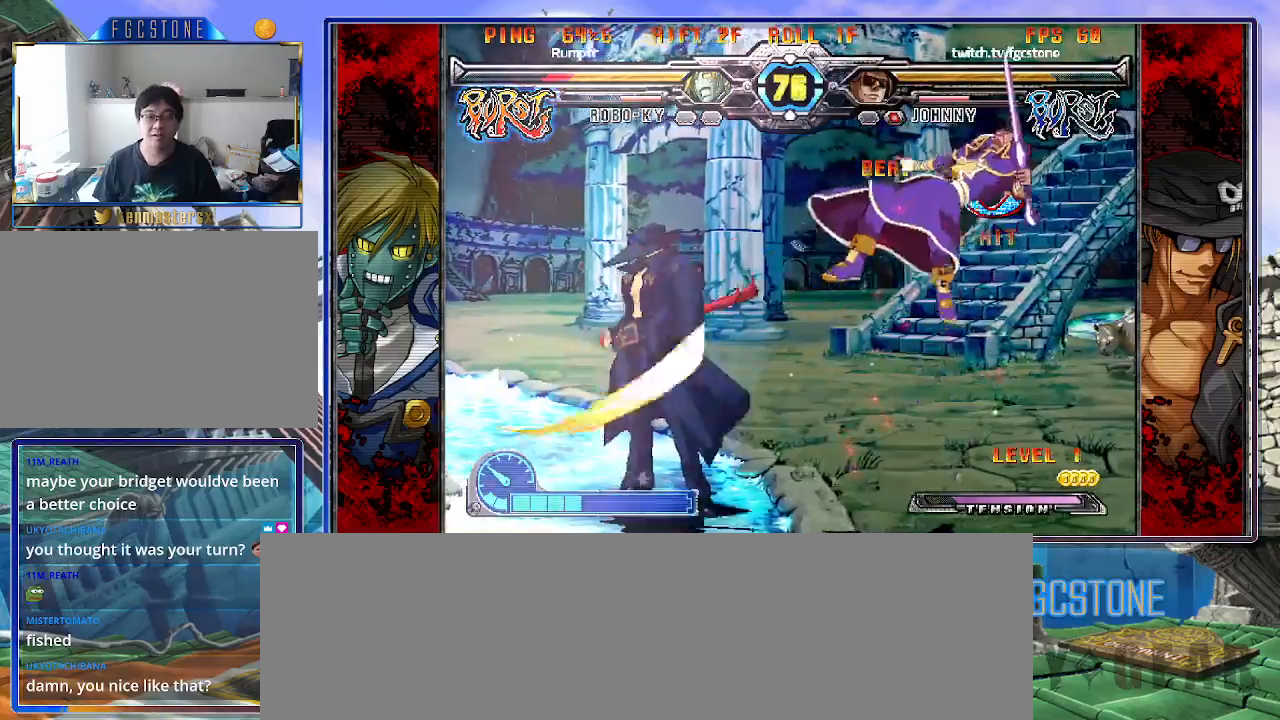
{"buttons": [], "left_stick": "right", "events": [[367, "left_stick", "down-left"], [483, "left_stick", "right"]]}
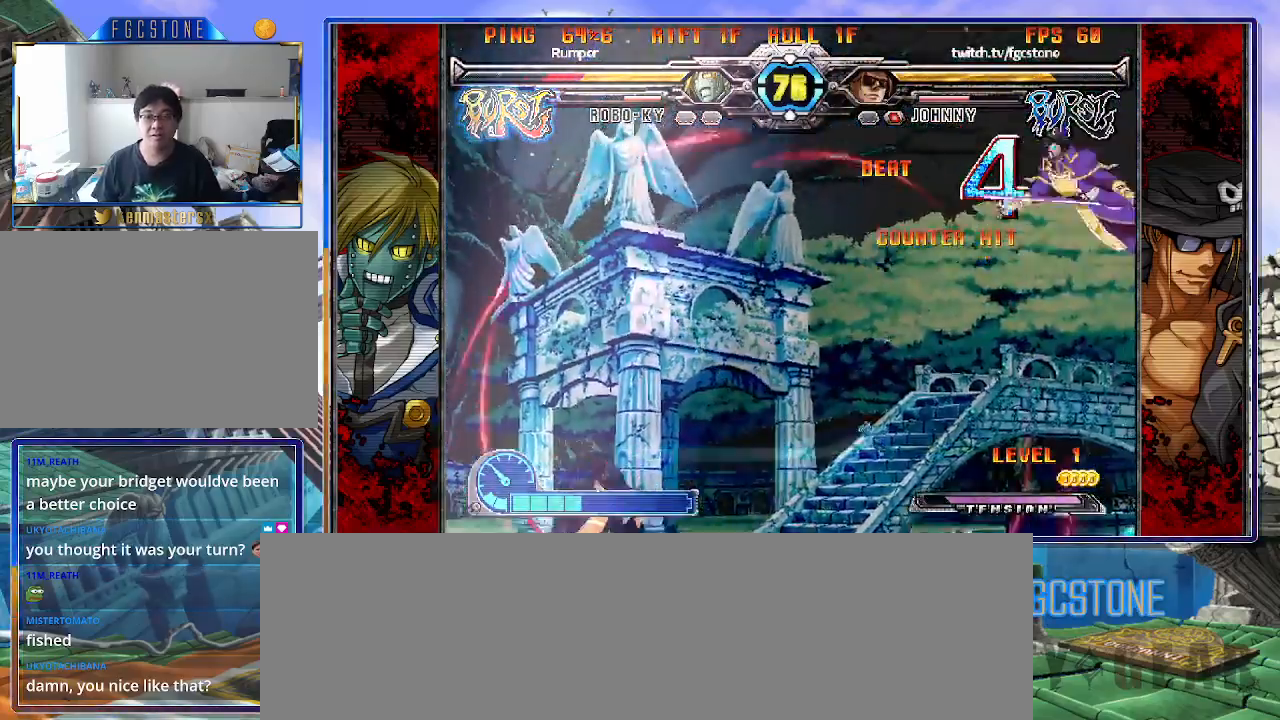
{"buttons": [], "left_stick": "right", "events": [[33, "HS", "down"], [83, "left_stick", "center"], [117, "HS", "up"], [283, "left_stick", "right"], [350, "left_stick", "center"], [400, "left_stick", "right"]]}
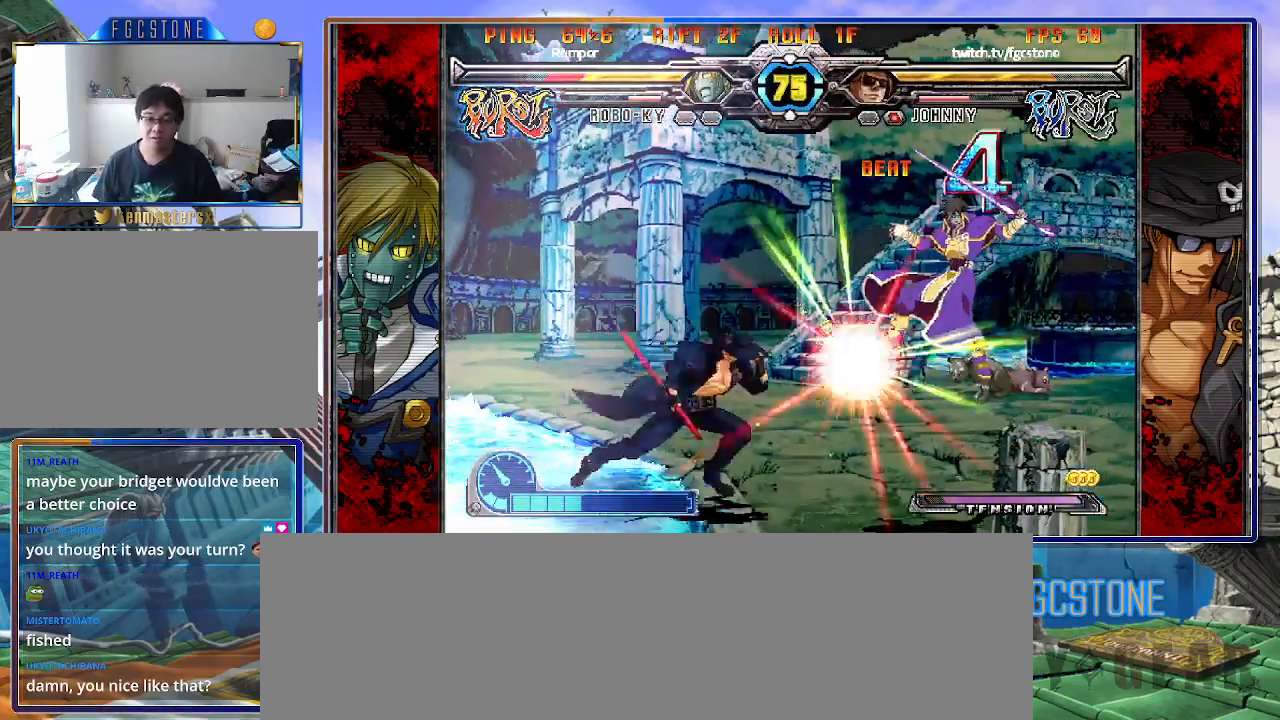
{"buttons": ["P"], "left_stick": "down-right", "events": [[83, "left_stick", "center"], [150, "HS", "down"], [217, "HS", "up"], [300, "left_stick", "down-left"], [367, "left_stick", "down-right"], [483, "P", "down"]]}
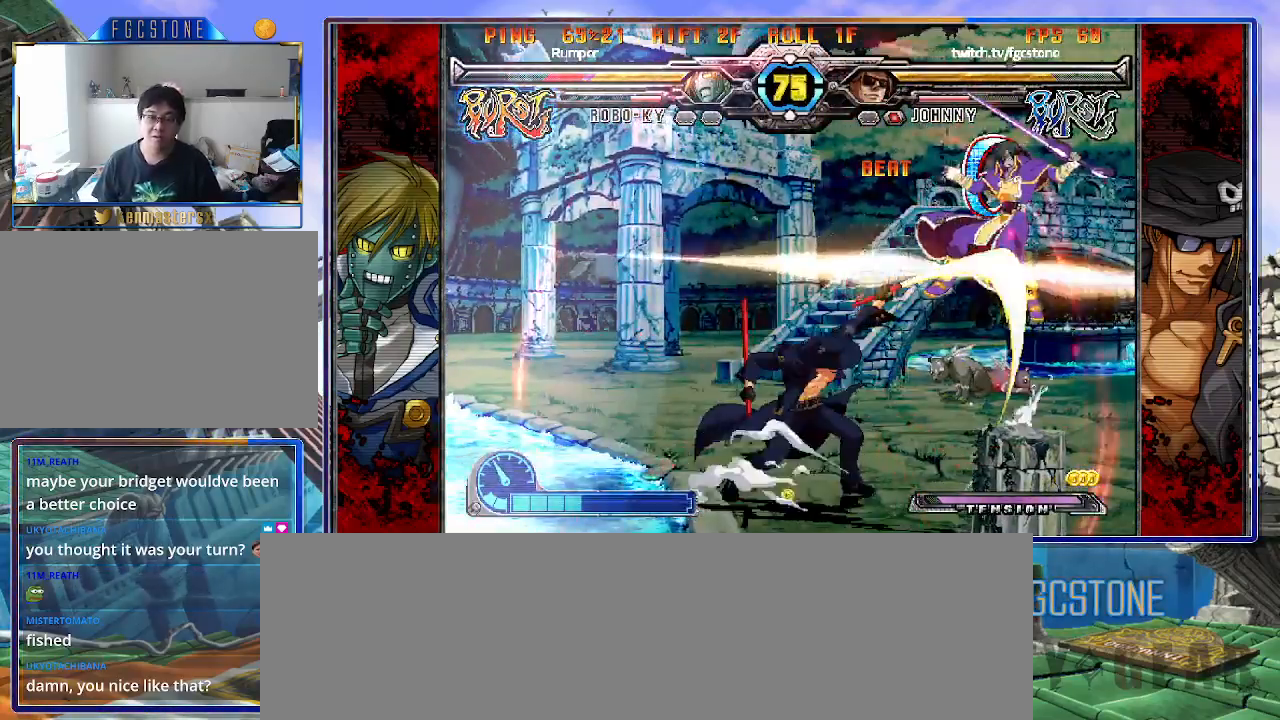
{"buttons": [], "left_stick": "center", "events": [[17, "left_stick", "center"], [50, "P", "up"]]}
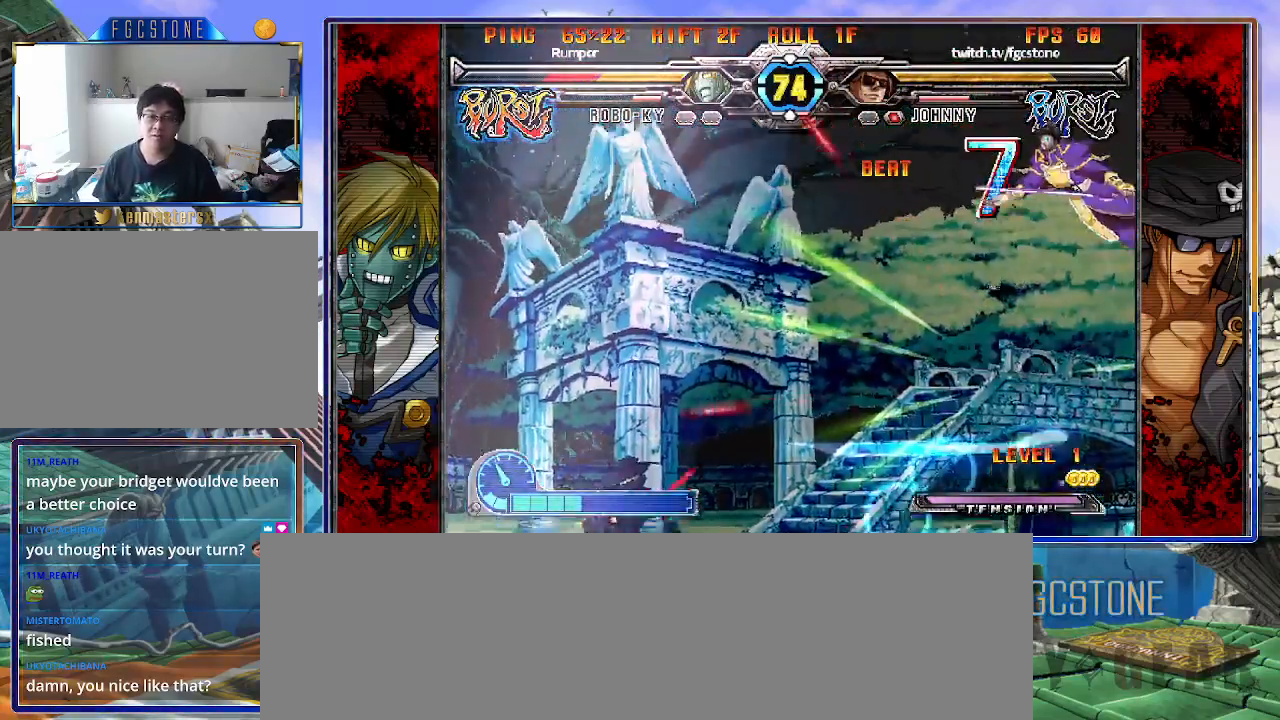
{"buttons": [], "left_stick": "center", "events": [[217, "left_stick", "down"], [367, "left_stick", "right"], [417, "HS", "down"], [433, "left_stick", "center"], [500, "HS", "up"]]}
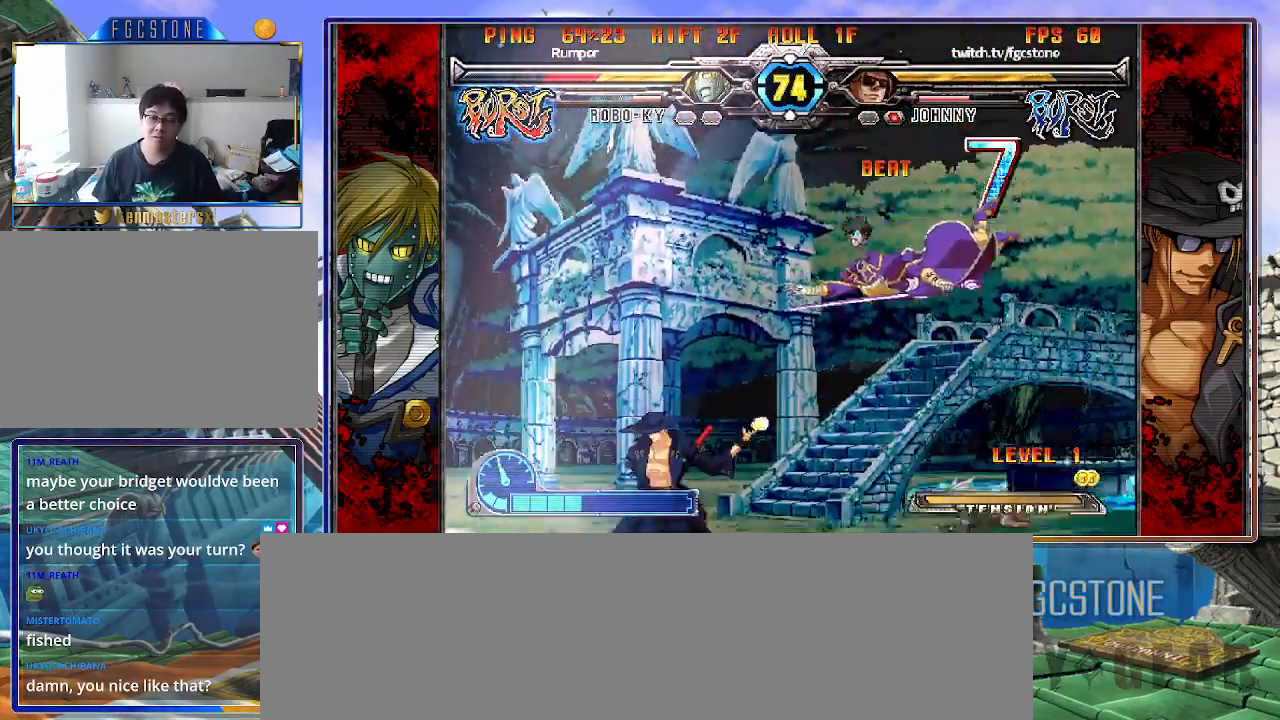
{"buttons": [], "left_stick": "center", "events": [[133, "left_stick", "right"], [200, "left_stick", "center"], [250, "left_stick", "right"], [333, "left_stick", "up-right"], [500, "left_stick", "center"]]}
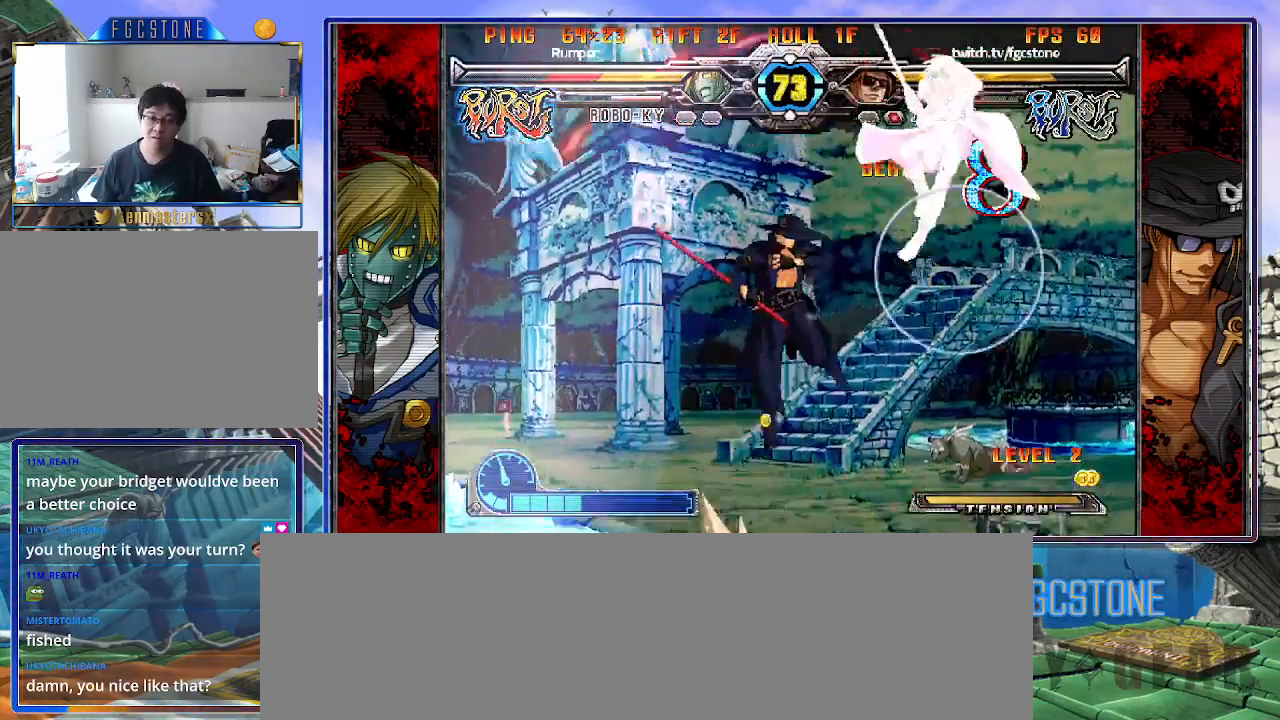
{"buttons": [], "left_stick": "left", "events": [[167, "left_stick", "up-left"], [367, "left_stick", "left"], [383, "HS", "down"], [500, "HS", "up"]]}
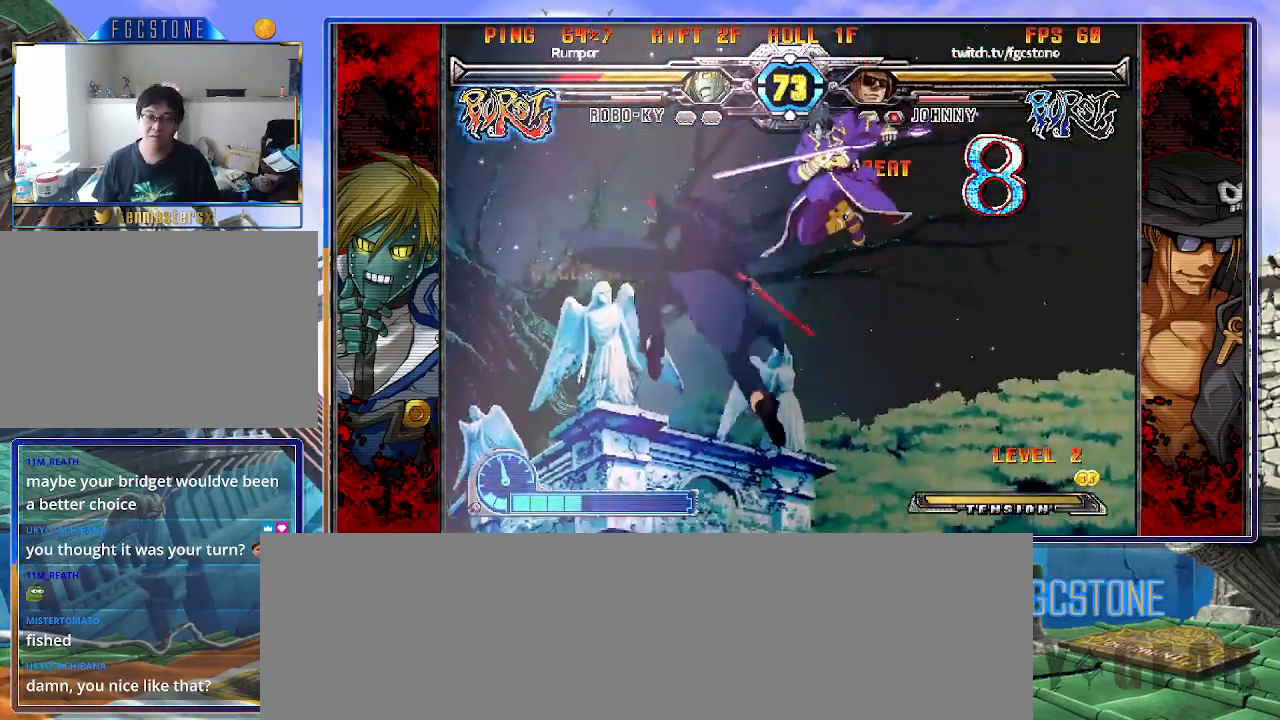
{"buttons": [], "left_stick": "left", "events": []}
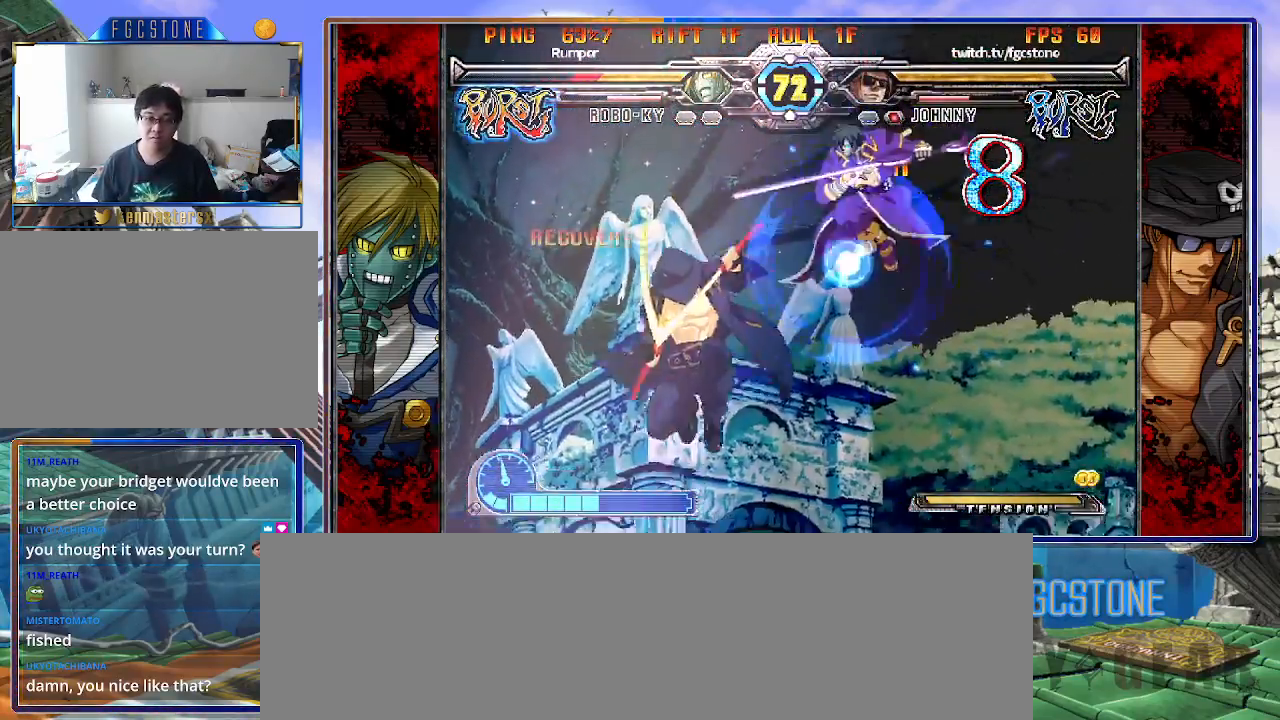
{"buttons": [], "left_stick": "left", "events": [[50, "left_stick", "center"], [300, "left_stick", "left"], [367, "HS", "down"], [450, "HS", "up"]]}
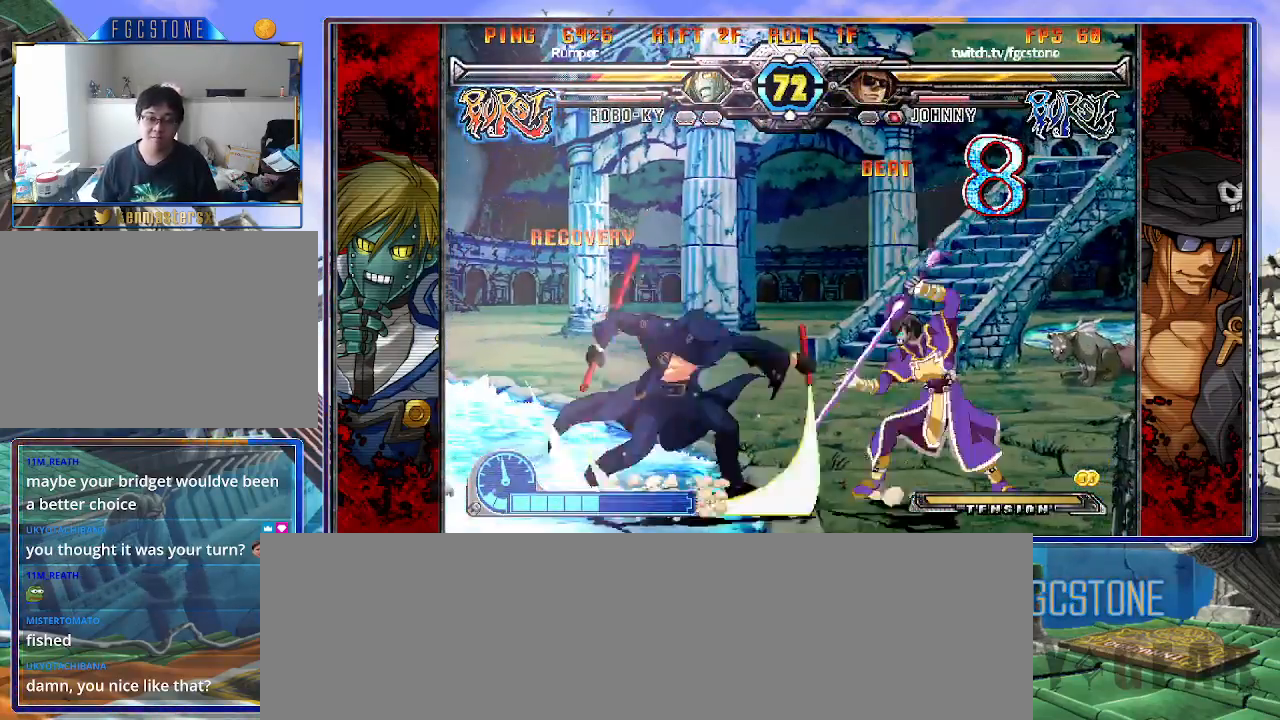
{"buttons": ["K"], "left_stick": "down-left", "events": [[50, "left_stick", "down"], [150, "left_stick", "right"], [183, "K", "down"], [233, "left_stick", "center"], [367, "left_stick", "down-right"], [467, "left_stick", "down-left"]]}
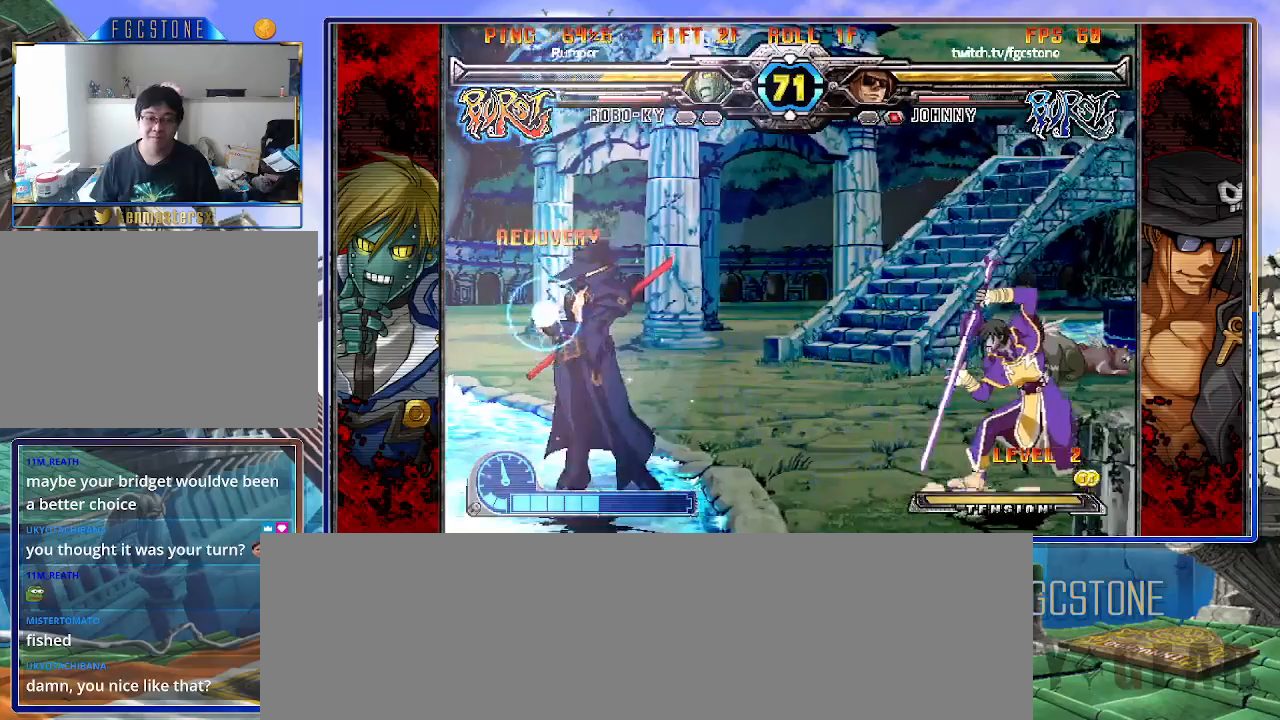
{"buttons": [], "left_stick": "center", "events": [[50, "D", "down"], [83, "left_stick", "center"], [133, "D", "up"], [133, "K", "up"], [233, "HS", "down"], [233, "K", "down"], [233, "S", "down"], [283, "HS", "up"], [283, "K", "up"], [283, "S", "up"], [383, "K", "down"], [467, "K", "up"]]}
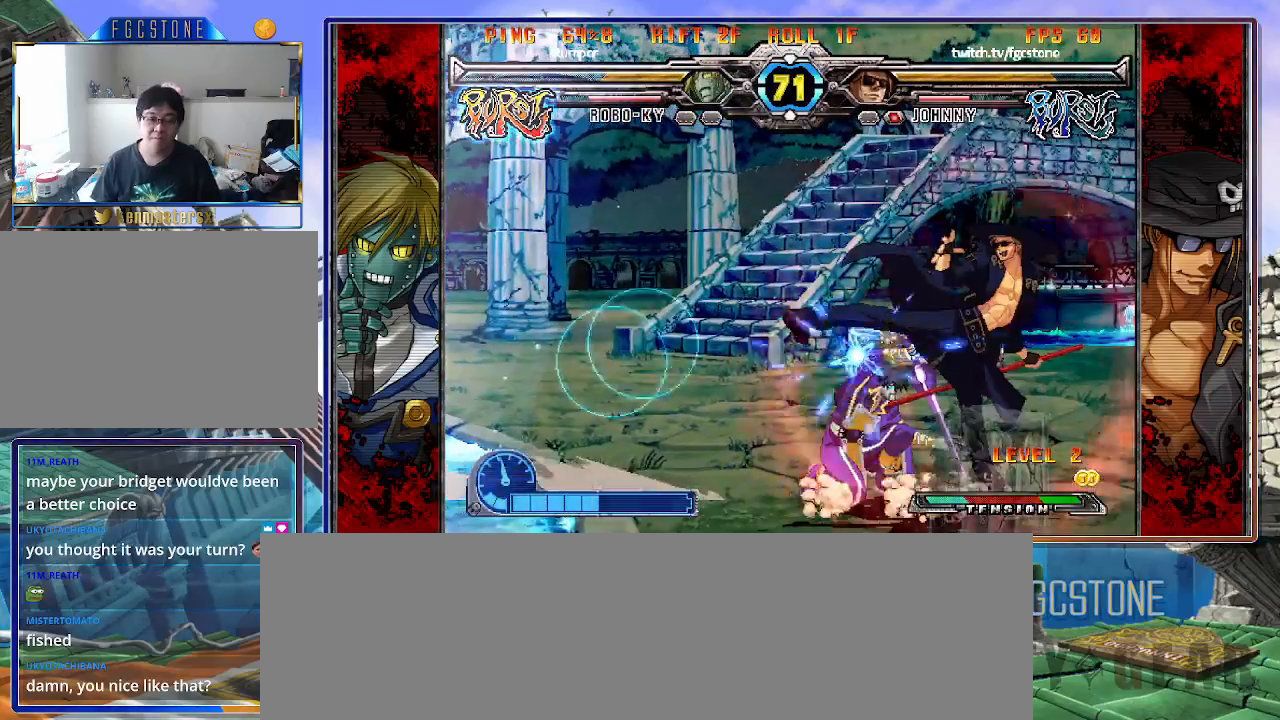
{"buttons": [], "left_stick": "right", "events": [[33, "S", "down"], [83, "left_stick", "right"], [133, "S", "up"]]}
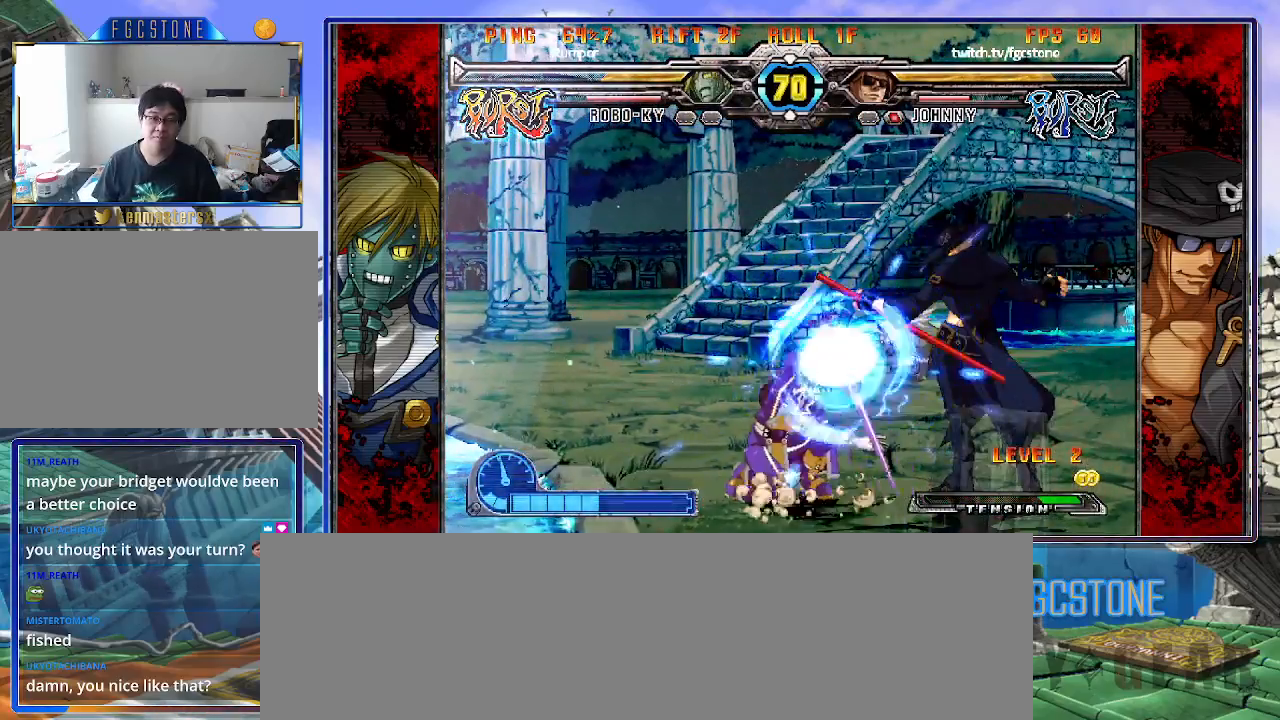
{"buttons": ["K"], "left_stick": "left", "events": [[200, "HS", "down"], [267, "HS", "up"], [350, "left_stick", "down"], [450, "left_stick", "left"], [500, "K", "down"]]}
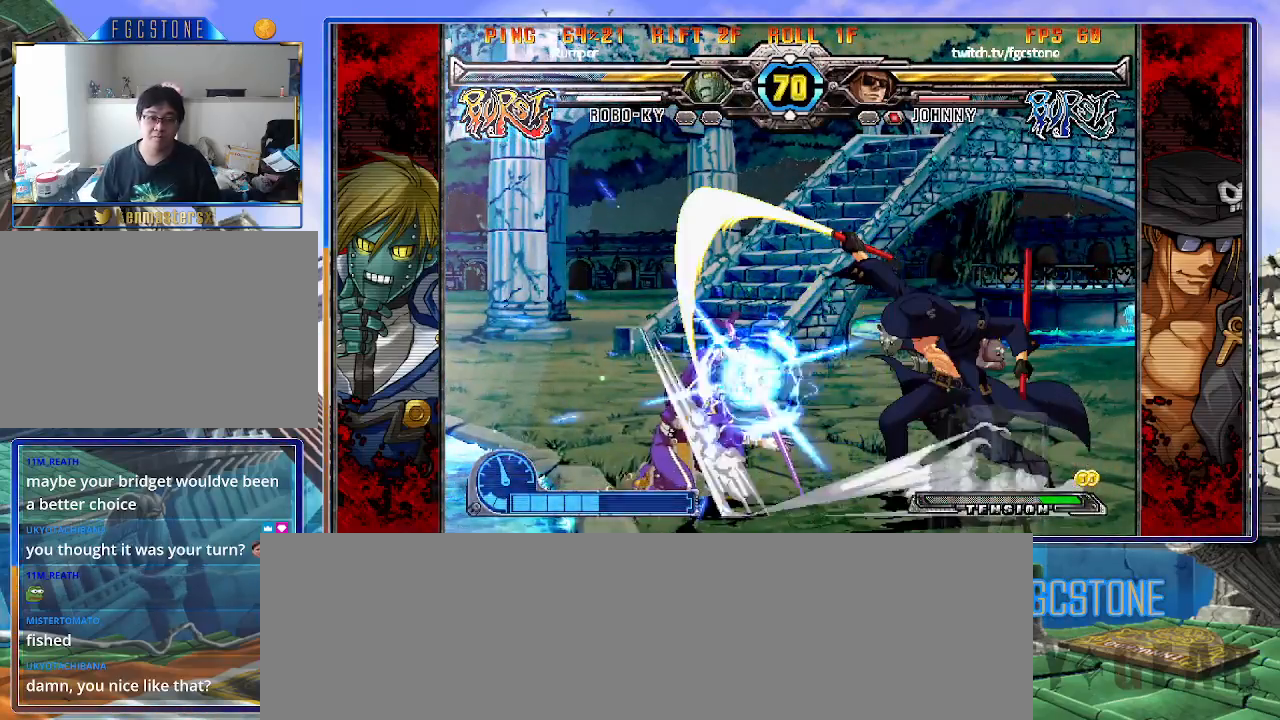
{"buttons": ["D", "K"], "left_stick": "center", "events": [[33, "left_stick", "center"], [200, "left_stick", "down-left"], [300, "left_stick", "down-right"], [400, "D", "down"], [433, "left_stick", "center"]]}
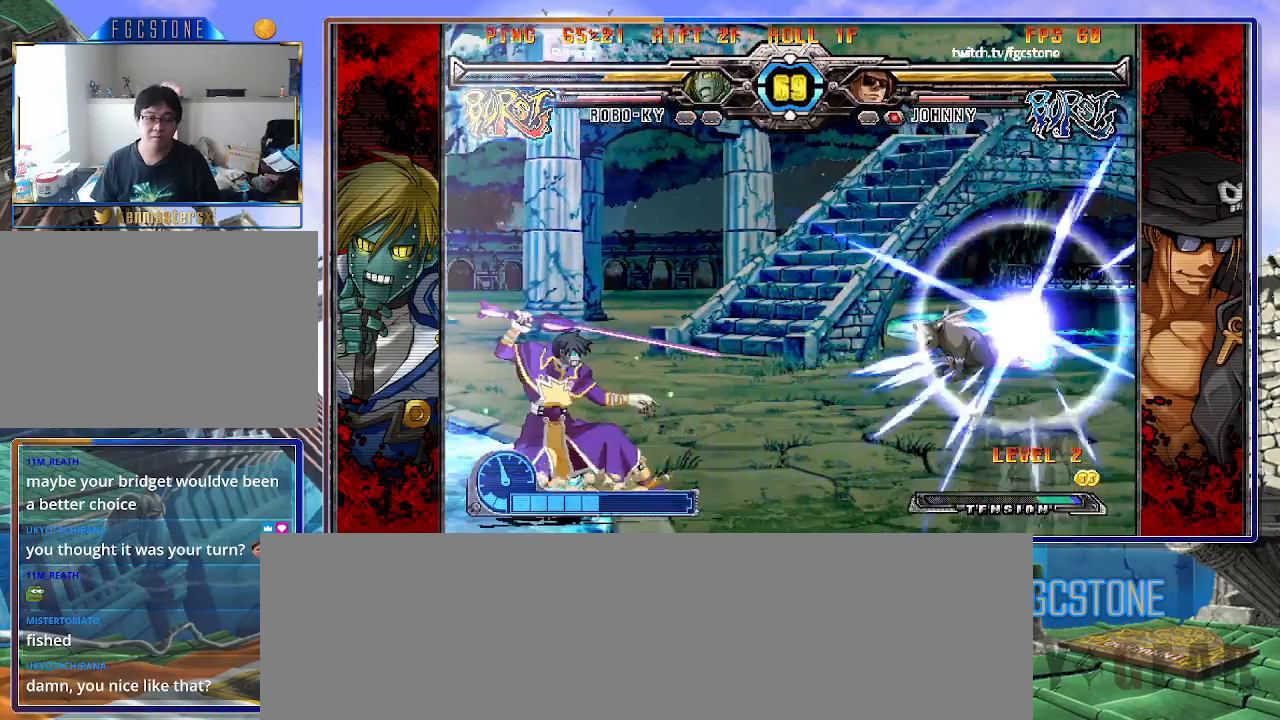
{"buttons": [], "left_stick": "left", "events": [[17, "D", "up"], [167, "left_stick", "left"], [417, "K", "up"]]}
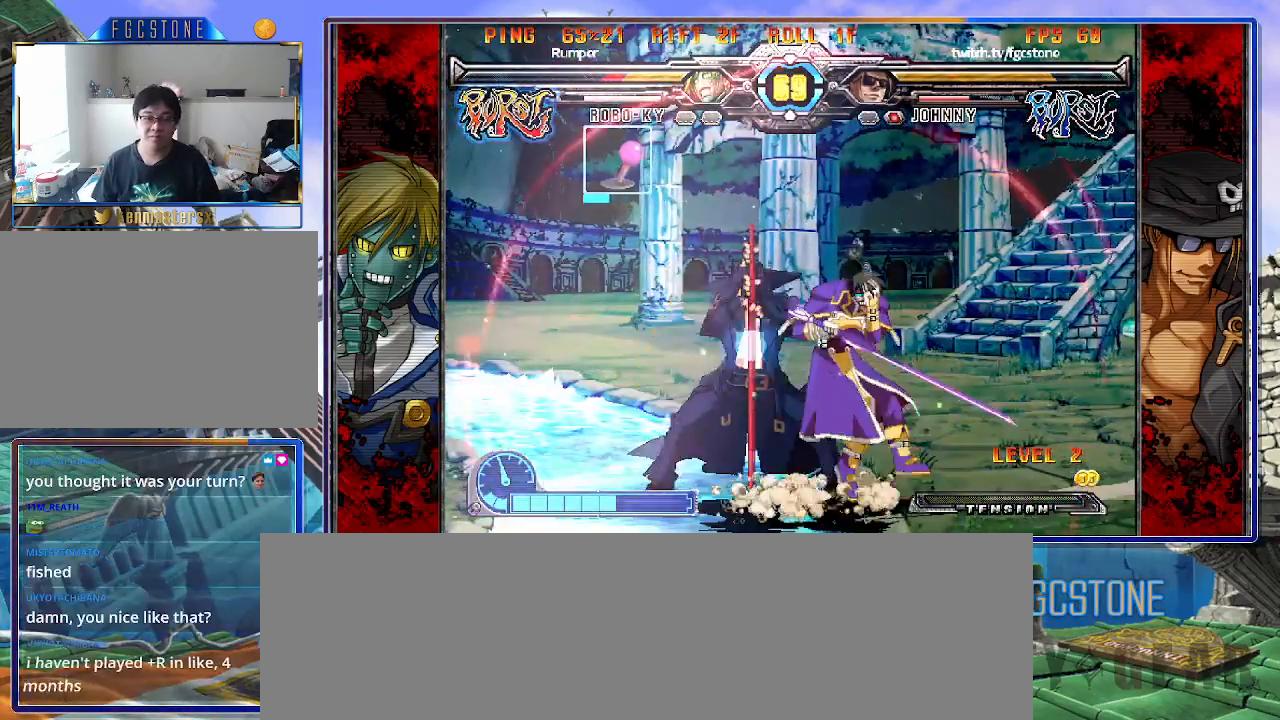
{"buttons": [], "left_stick": "left", "events": [[167, "K", "down"], [233, "K", "up"], [300, "S", "down"], [400, "S", "up"]]}
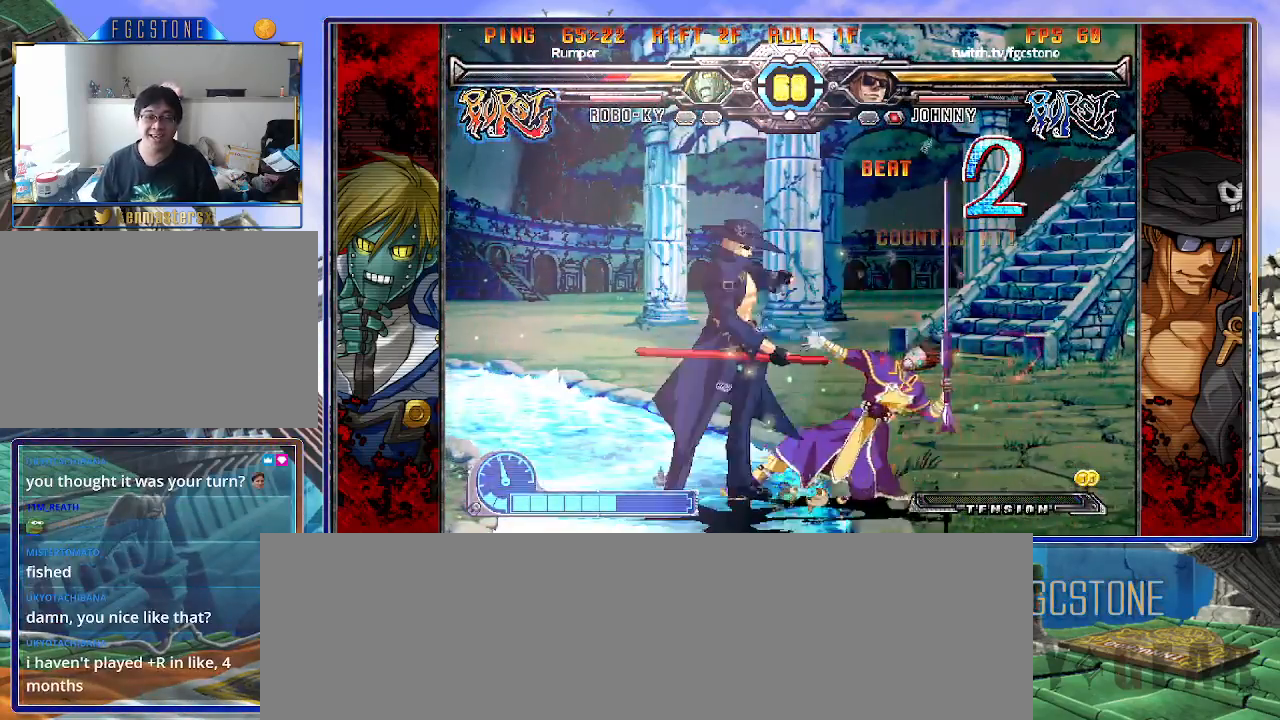
{"buttons": [], "left_stick": "down-left", "events": [[100, "left_stick", "down-left"]]}
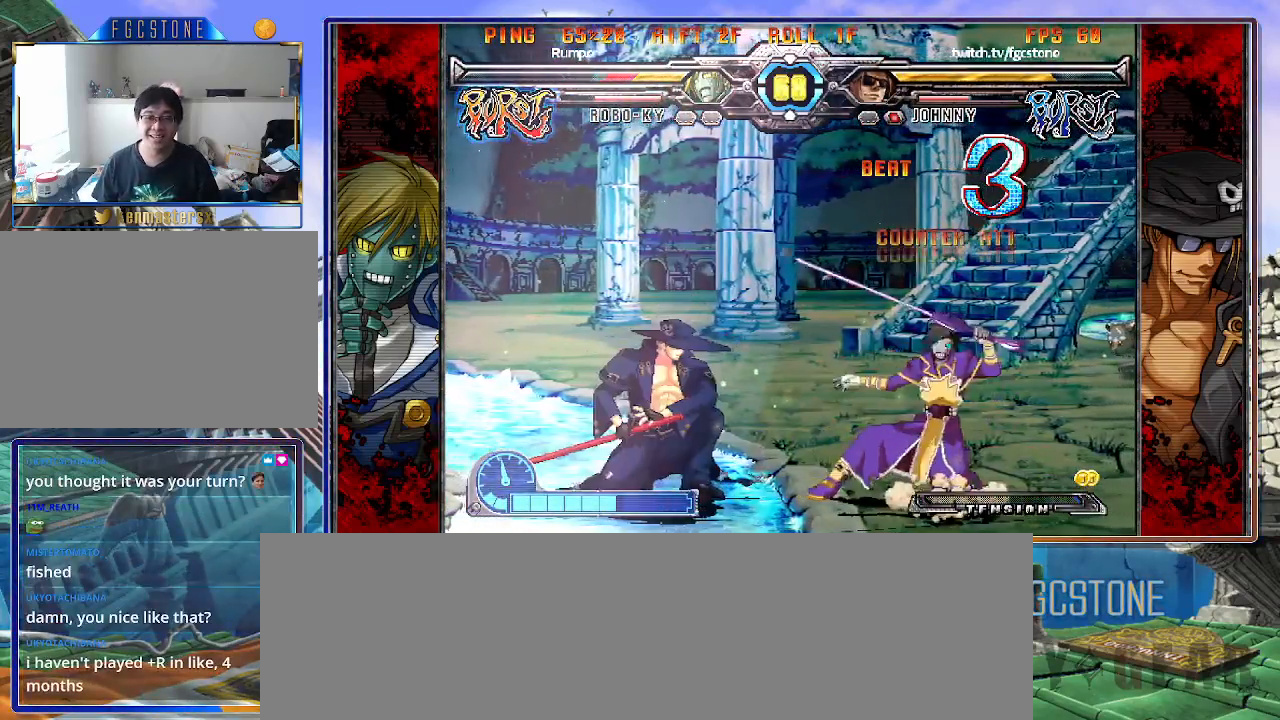
{"buttons": [], "left_stick": "center", "events": [[300, "S", "down"], [400, "S", "up"], [467, "left_stick", "center"]]}
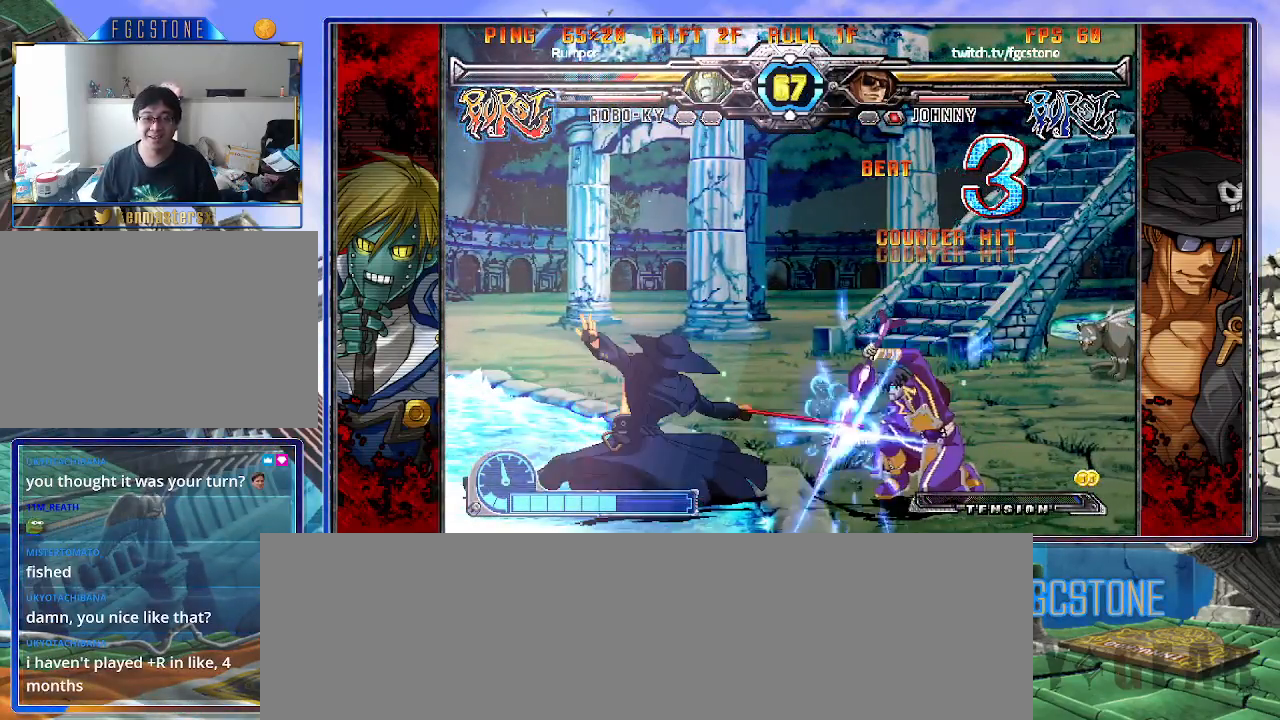
{"buttons": [], "left_stick": "right", "events": [[250, "left_stick", "right"], [333, "left_stick", "center"], [417, "left_stick", "right"]]}
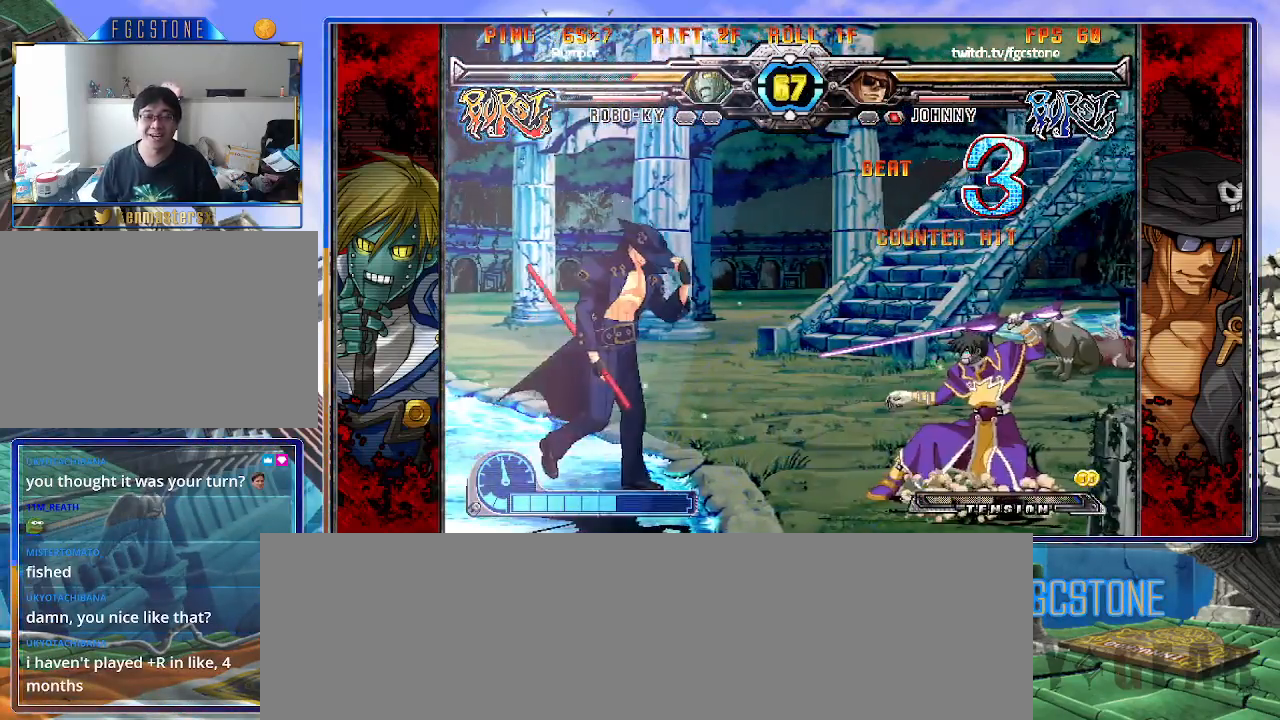
{"buttons": [], "left_stick": "right", "events": [[83, "left_stick", "left"], [350, "left_stick", "right"], [417, "left_stick", "center"], [467, "left_stick", "right"]]}
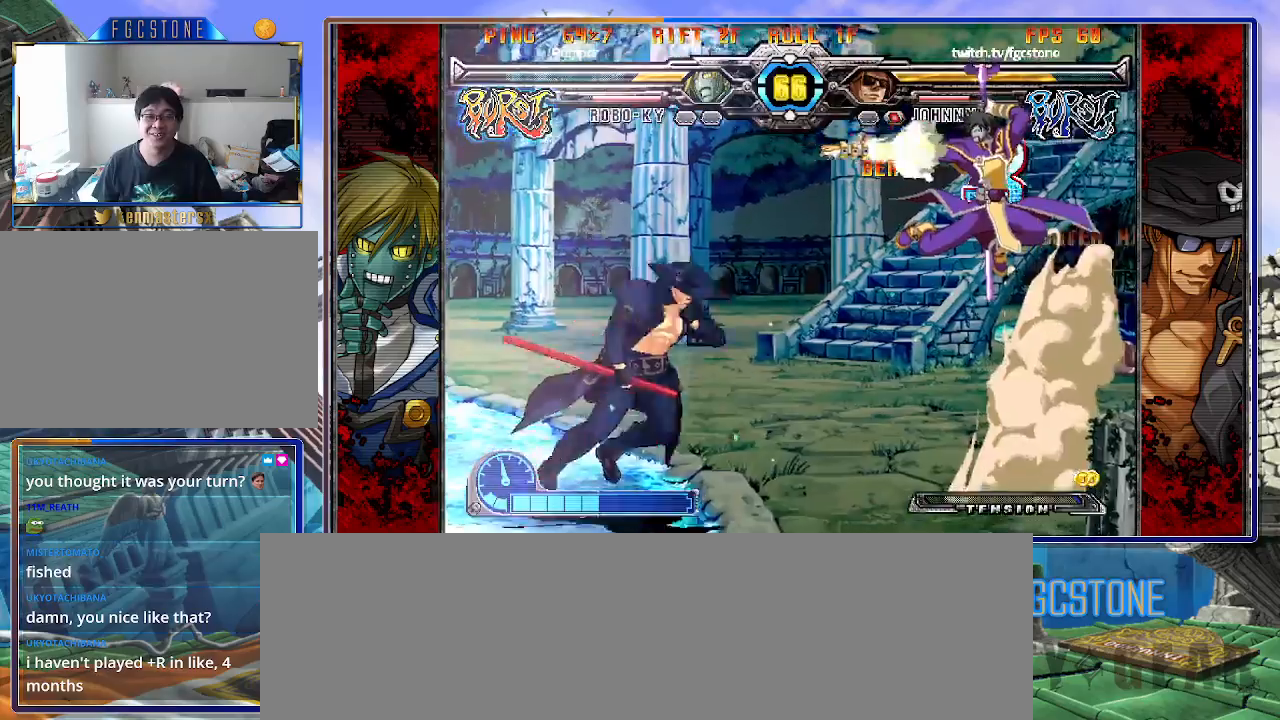
{"buttons": ["HS"], "left_stick": "left", "events": [[133, "left_stick", "left"], [267, "K", "down"], [333, "K", "up"], [467, "HS", "down"]]}
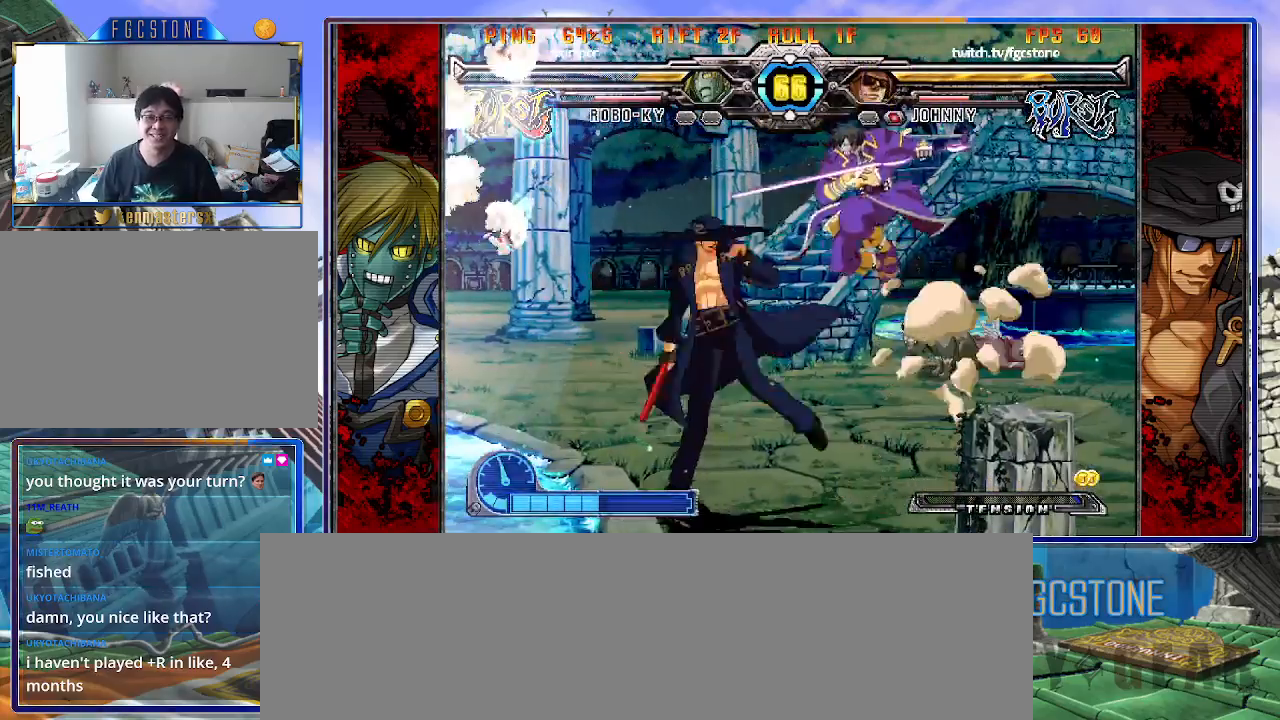
{"buttons": [], "left_stick": "left", "events": [[50, "HS", "up"], [167, "HS", "down"], [167, "K", "down"], [183, "HS", "up"], [283, "K", "up"]]}